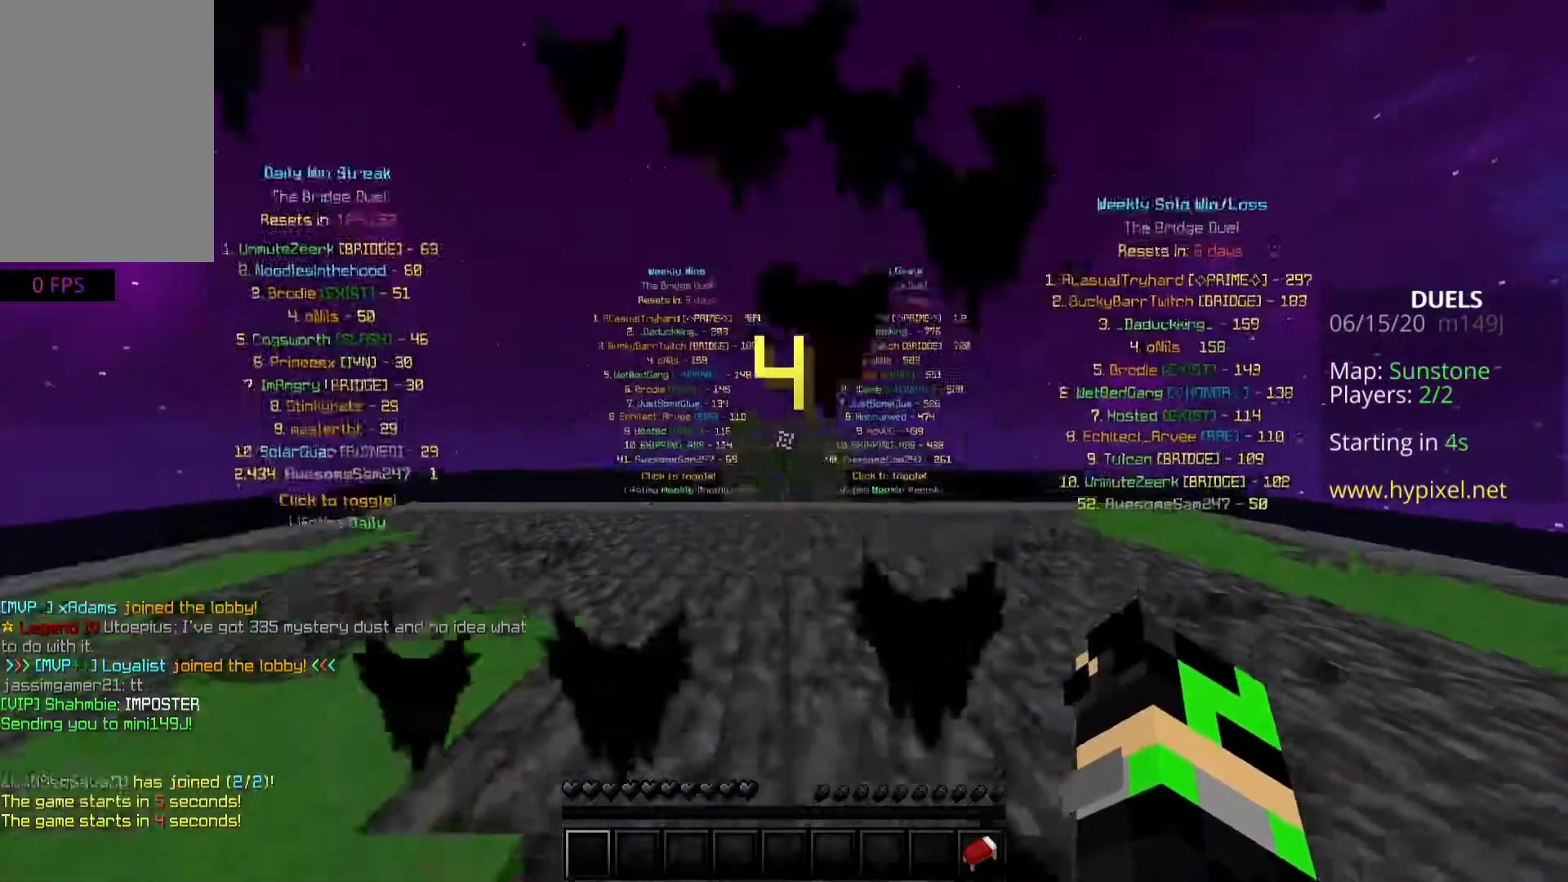
Gameplay with keyboard and mouse; each line is a JSON object with the keys and mouse buttons held at the frame after it. "events" lists presses ("down") and releases ("up") of "a", "d", "s", "space", "w", "mouse_left" and "mouse_right" between this image and that frame as [ms after this image, input, new state], when the widget could be followed in between. "mouse_left", "mouse_right" = the "left", "right" buttons of the "mouse" list. No other keys are recorded. Fast repeated clicks can show as one long hold. Mouse movement is not recorded.
{"keys": ["w"], "mouse": [], "events": [[267, "w", "down"]]}
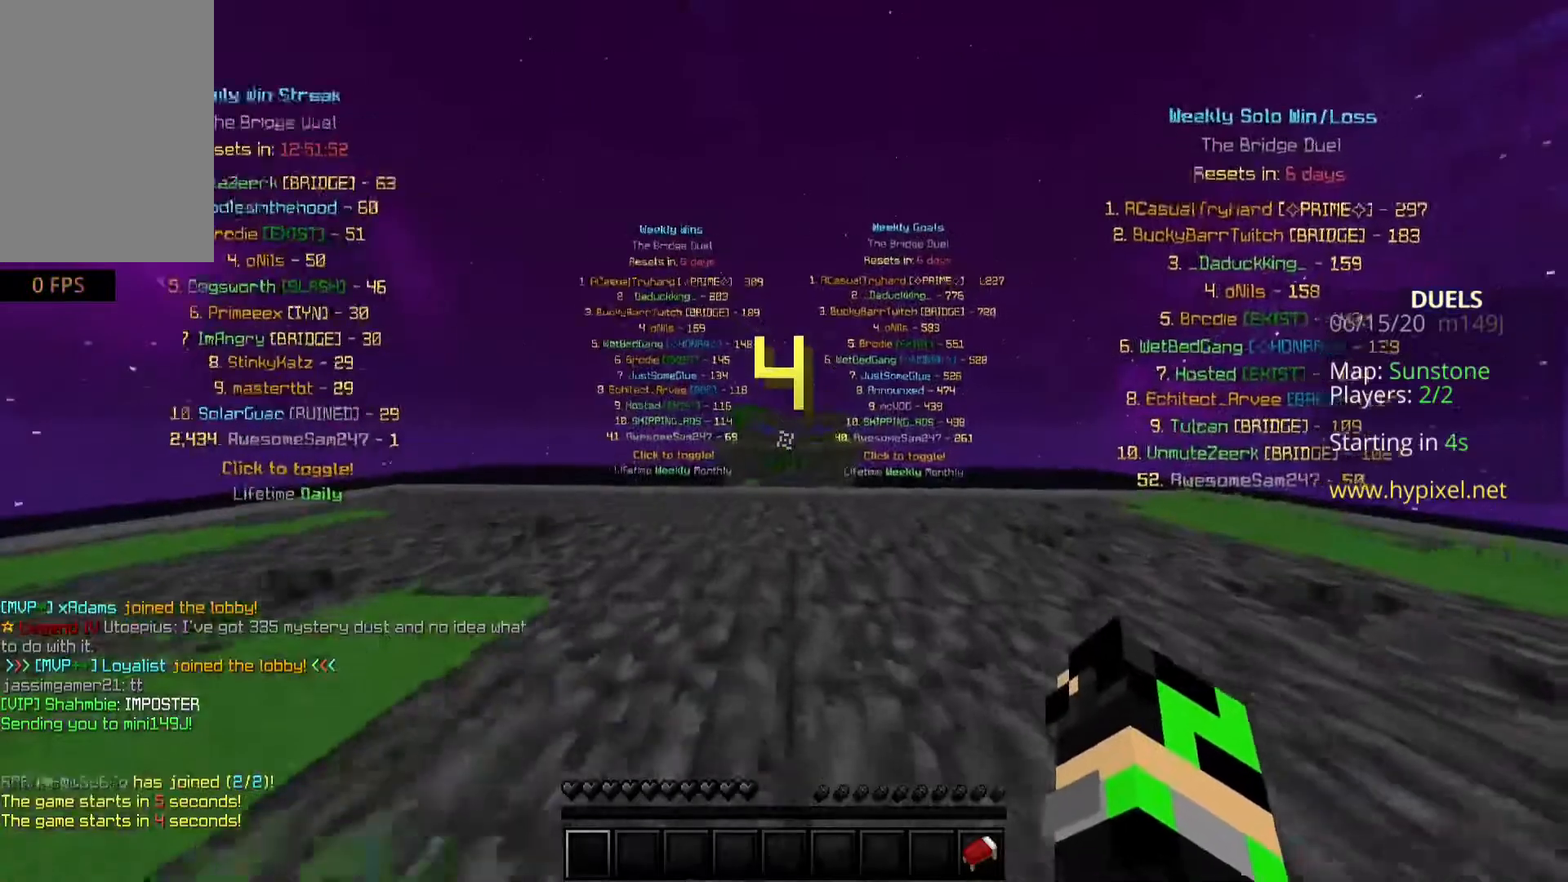
{"keys": ["w"], "mouse": [], "events": []}
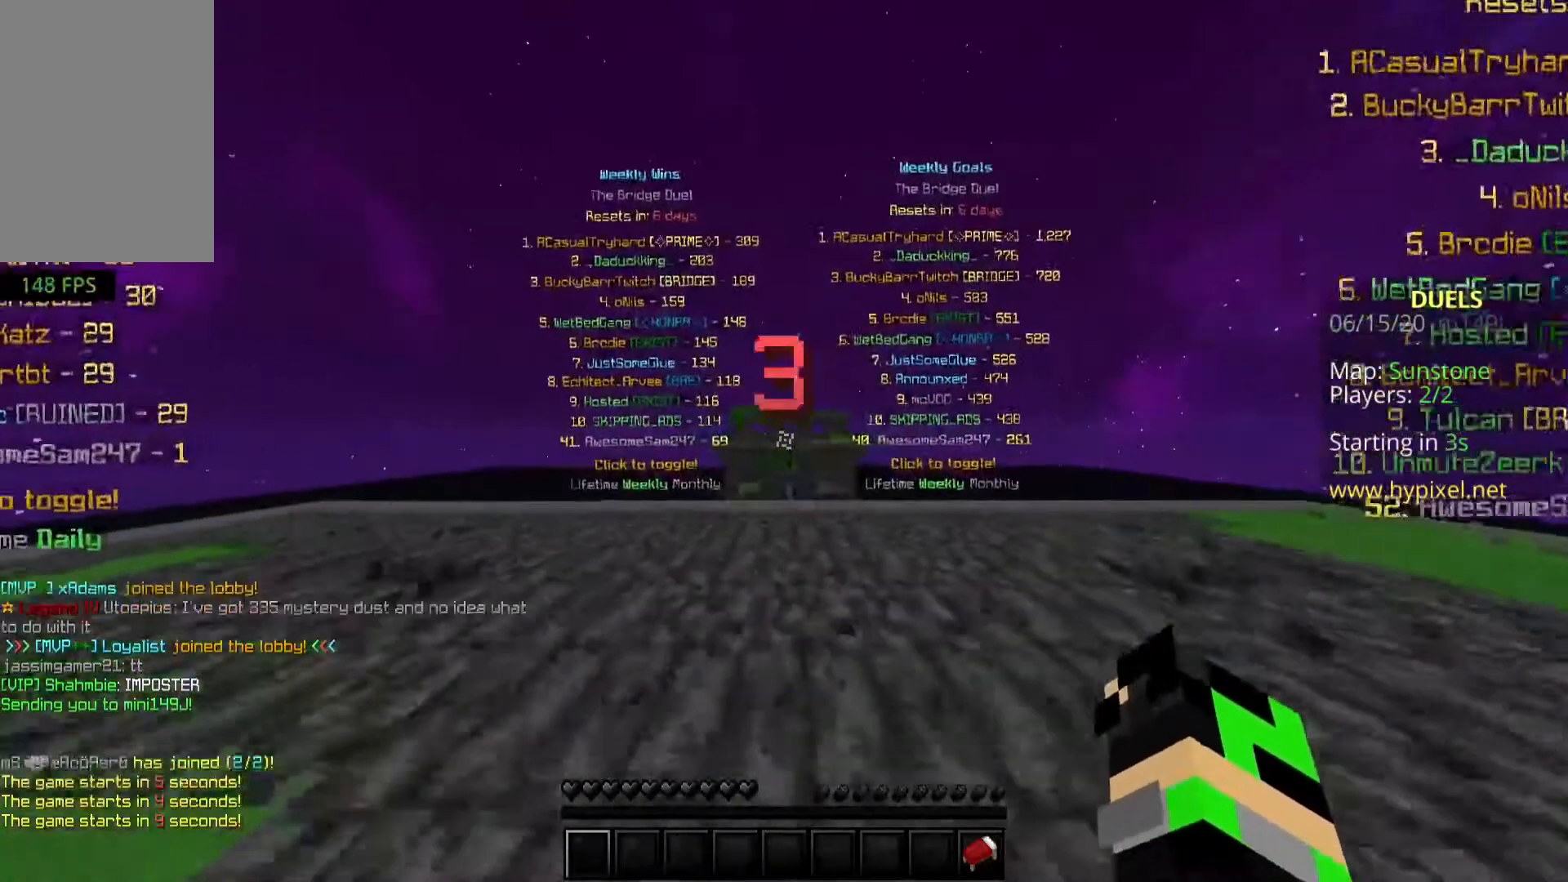
{"keys": ["s"], "mouse": [], "events": [[83, "s", "down"], [217, "w", "up"]]}
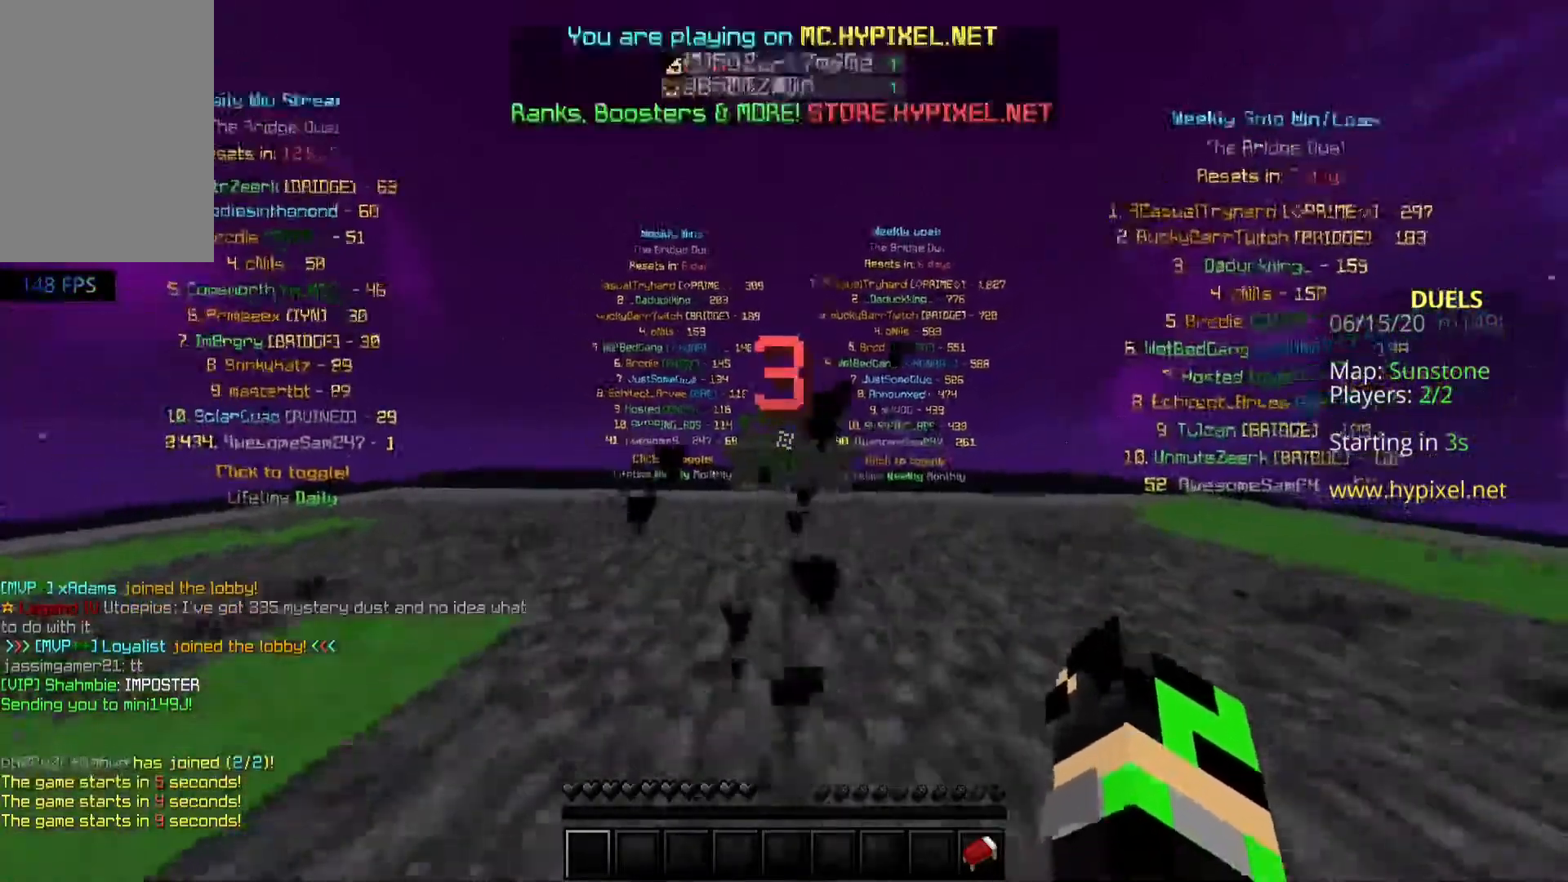
{"keys": ["w"], "mouse": [], "events": [[17, "w", "down"], [317, "s", "up"]]}
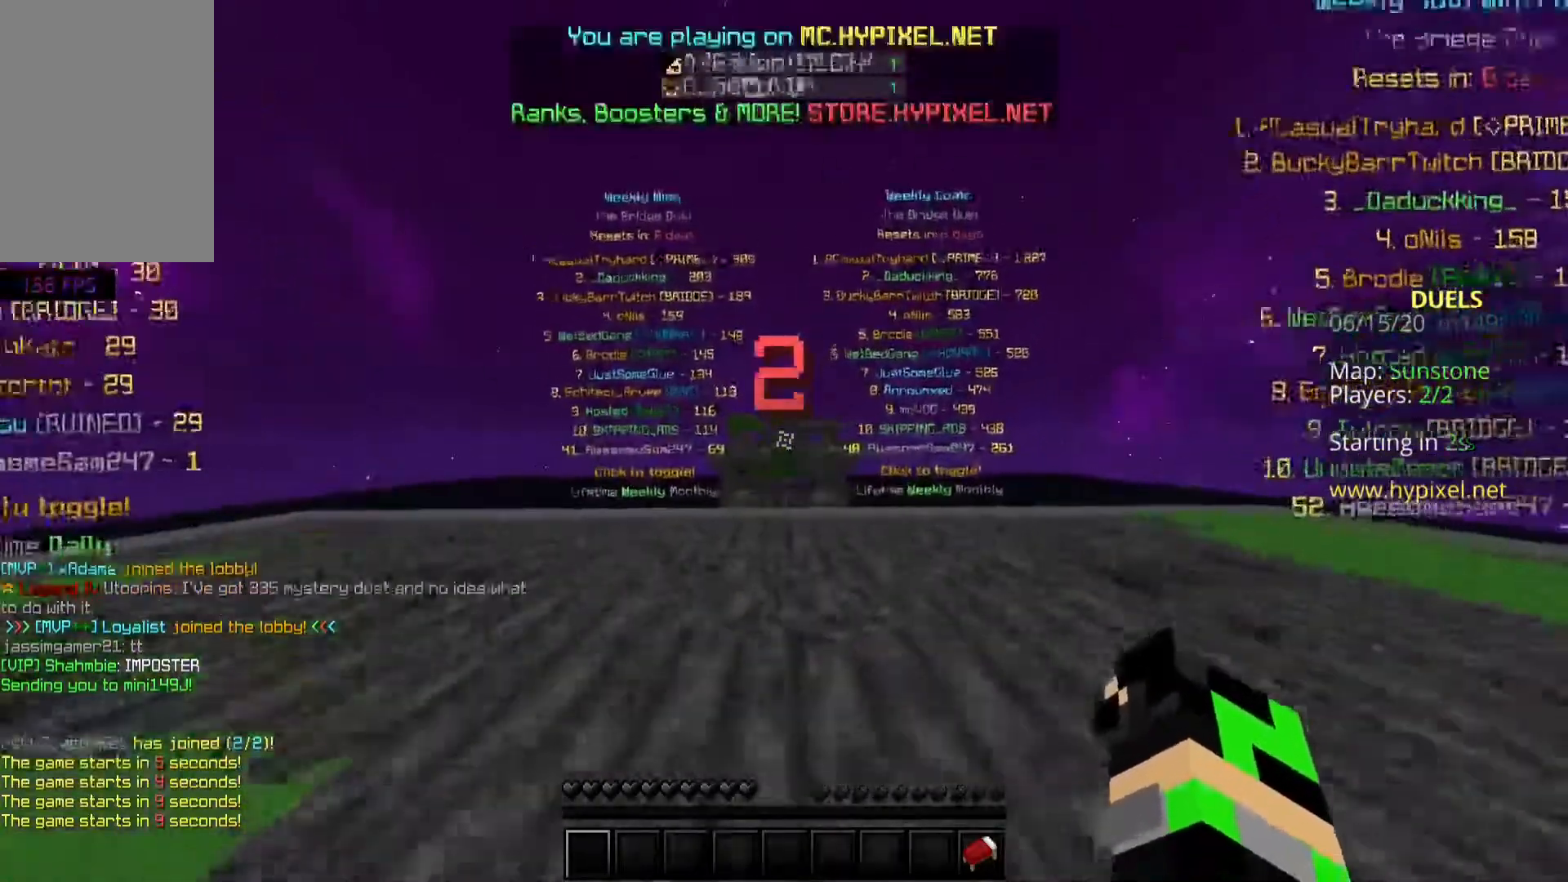
{"keys": ["s"], "mouse": [], "events": [[133, "s", "down"], [417, "w", "up"]]}
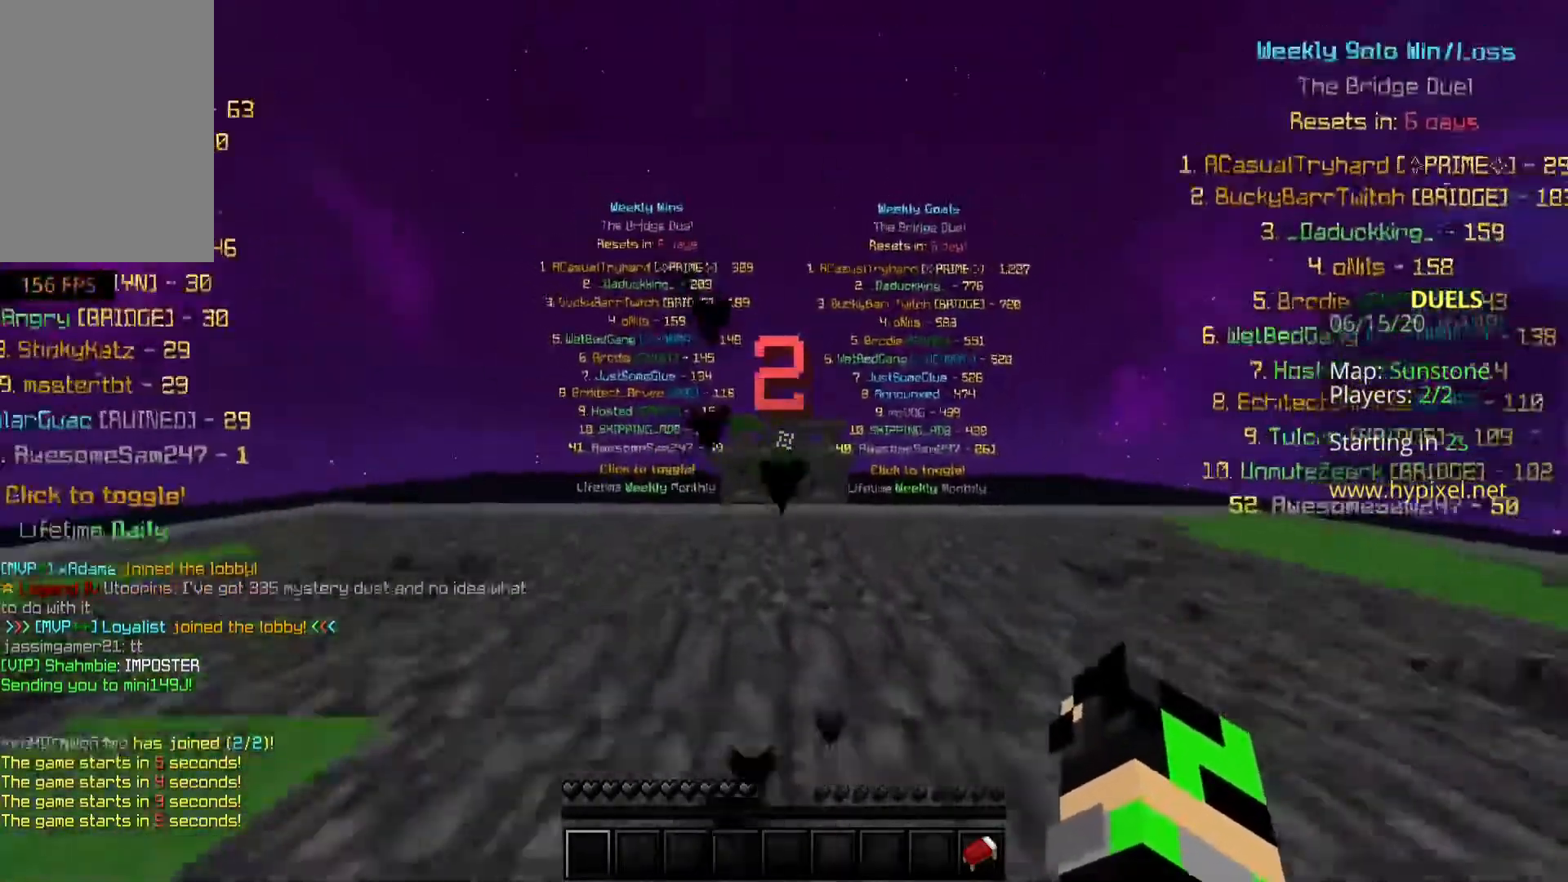
{"keys": ["s", "w"], "mouse": [], "events": [[117, "w", "down"], [367, "s", "up"], [500, "s", "down"]]}
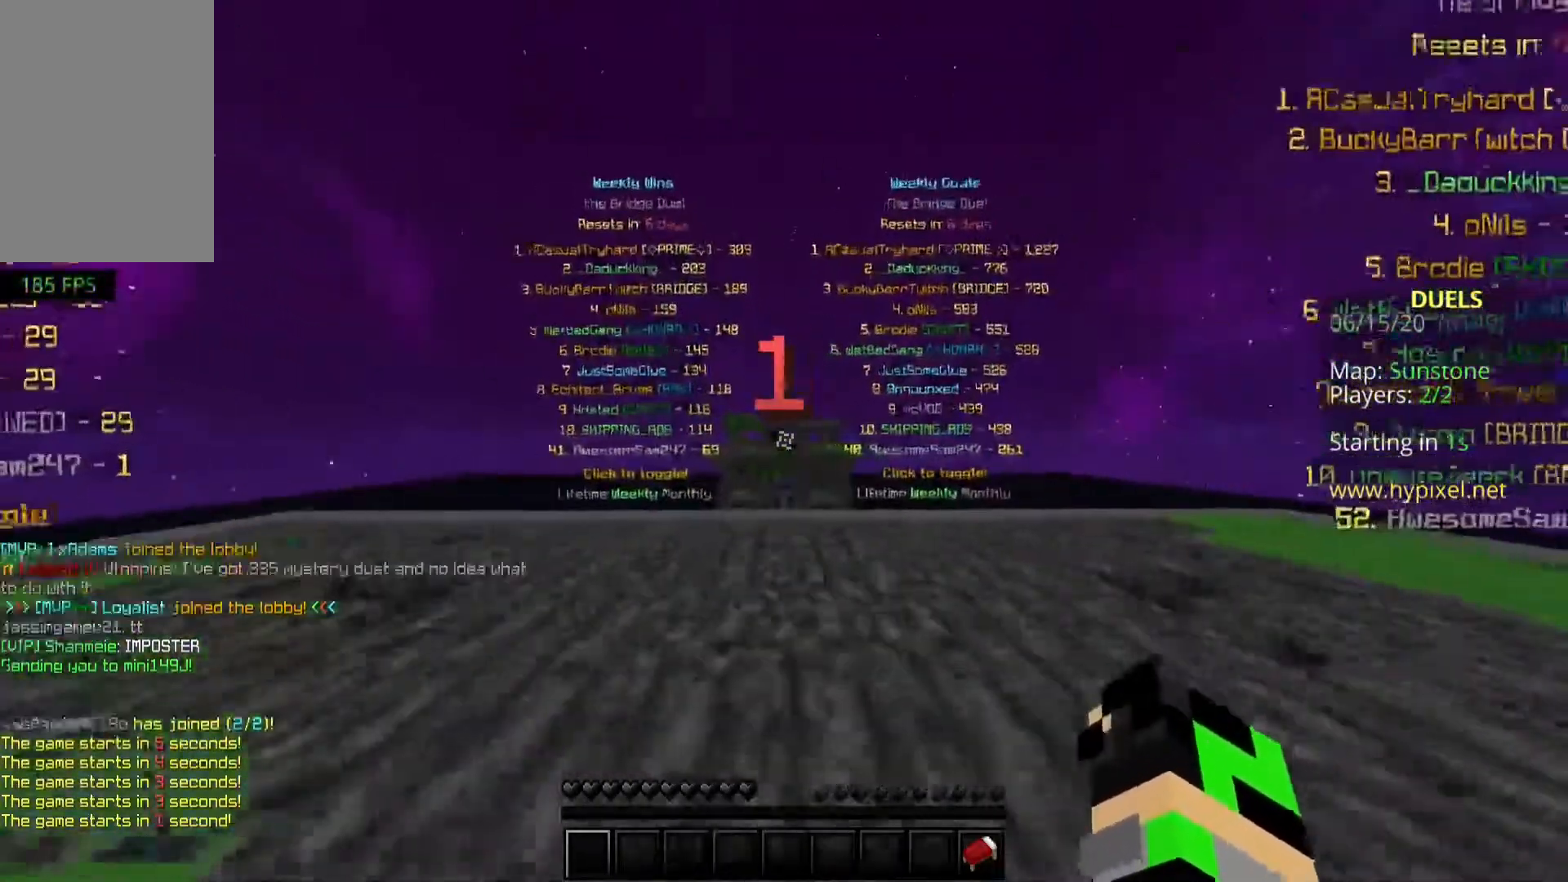
{"keys": ["s", "w"], "mouse": [], "events": [[317, "w", "up"], [400, "w", "down"]]}
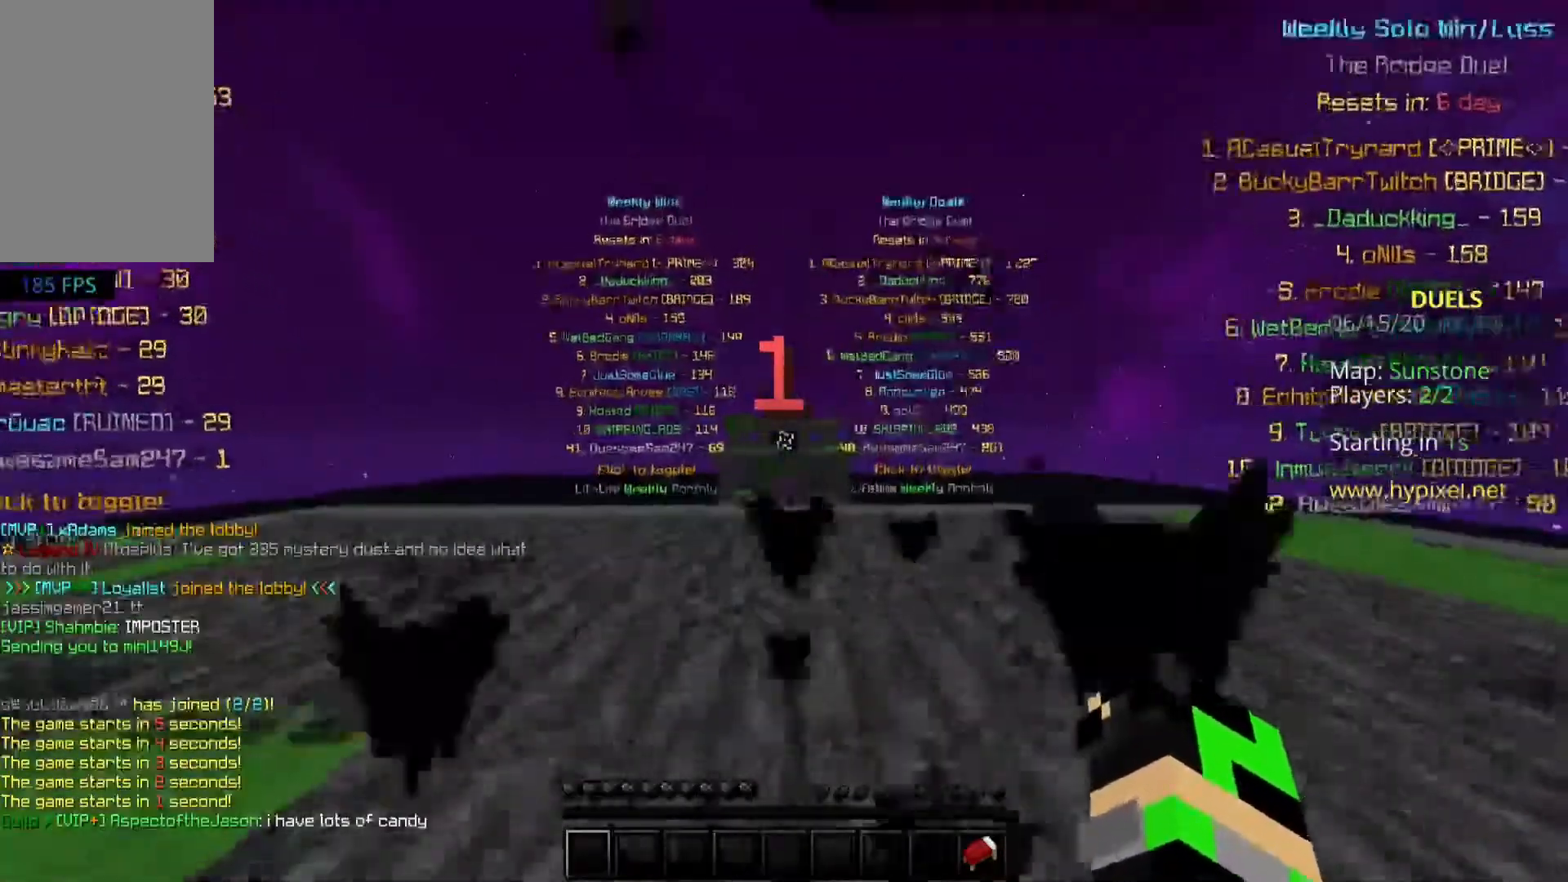
{"keys": ["w"], "mouse": ["right"], "events": [[83, "s", "up"], [500, "mouse_right", "down"]]}
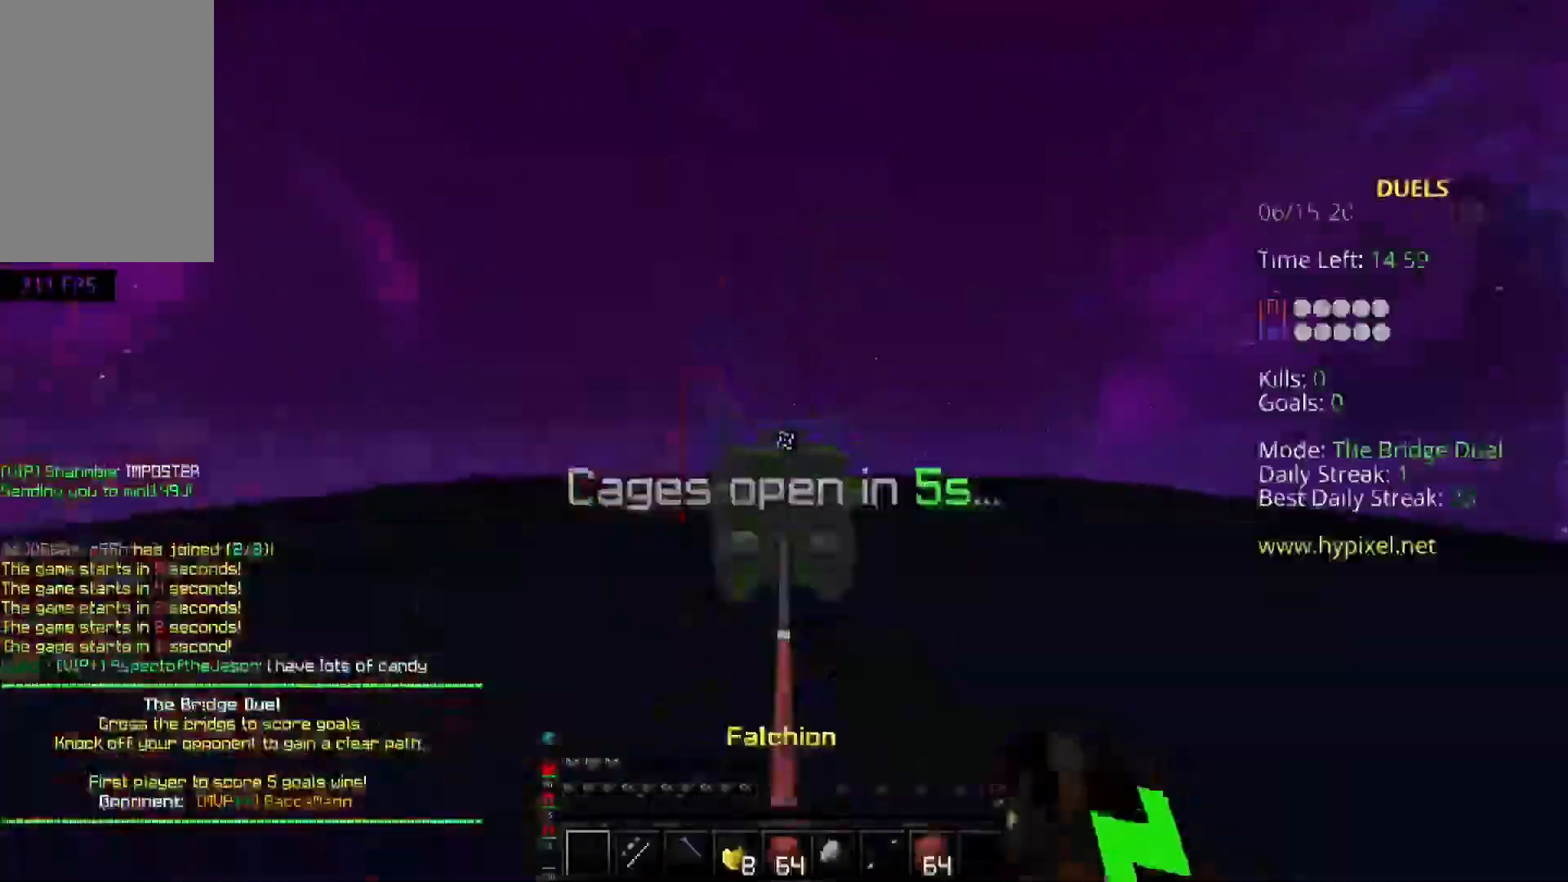
{"keys": ["a", "w"], "mouse": ["left", "right"], "events": [[67, "mouse_left", "down"], [383, "a", "down"]]}
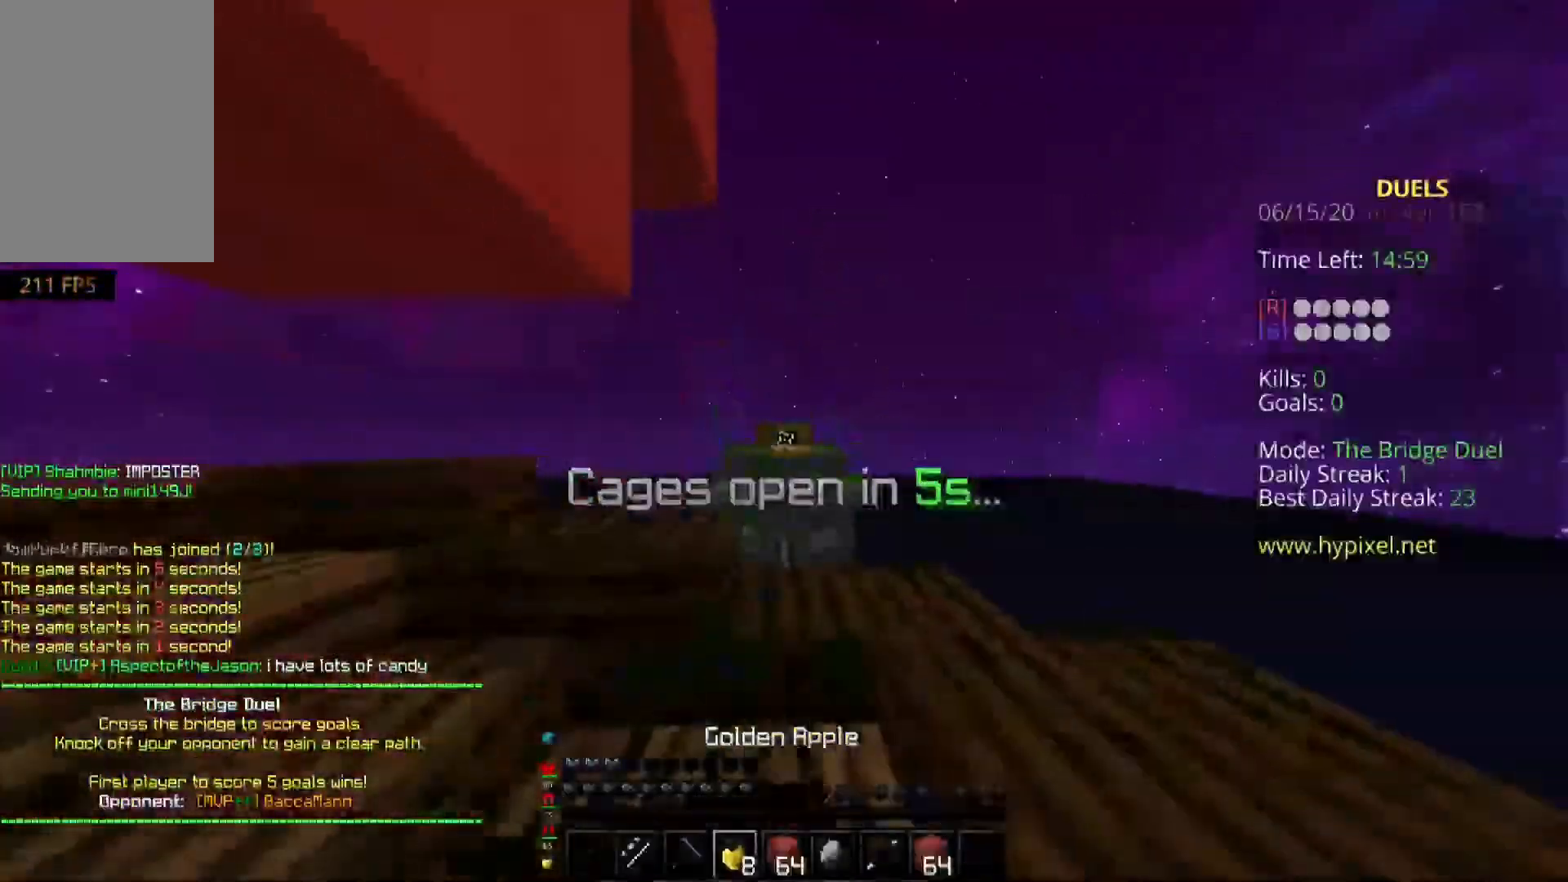
{"keys": ["a", "w"], "mouse": ["left", "right"], "events": []}
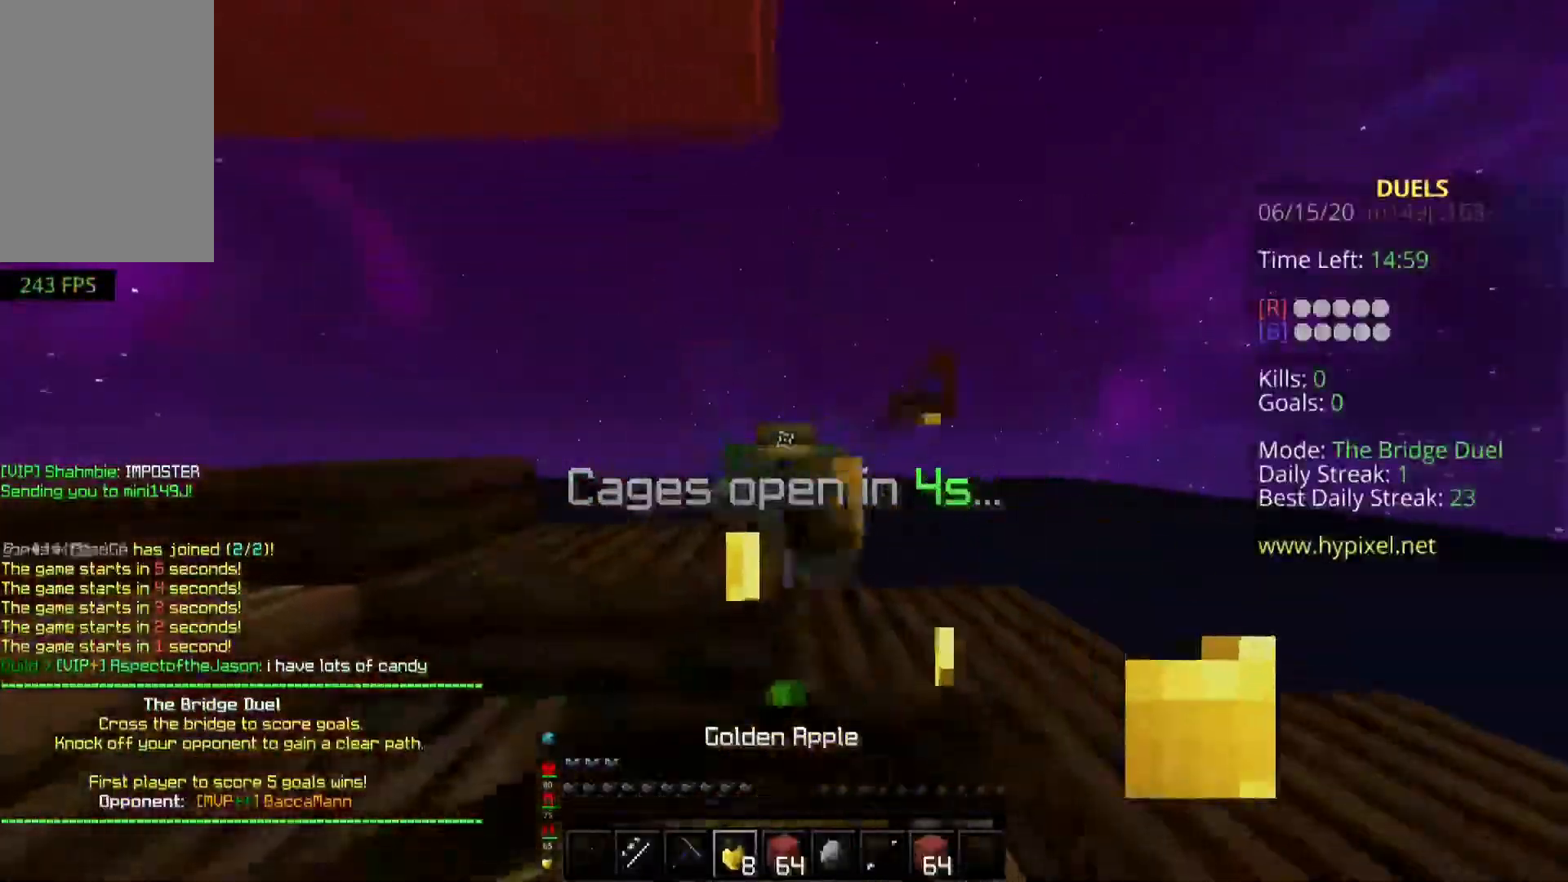
{"keys": ["a", "w"], "mouse": ["left", "right"], "events": []}
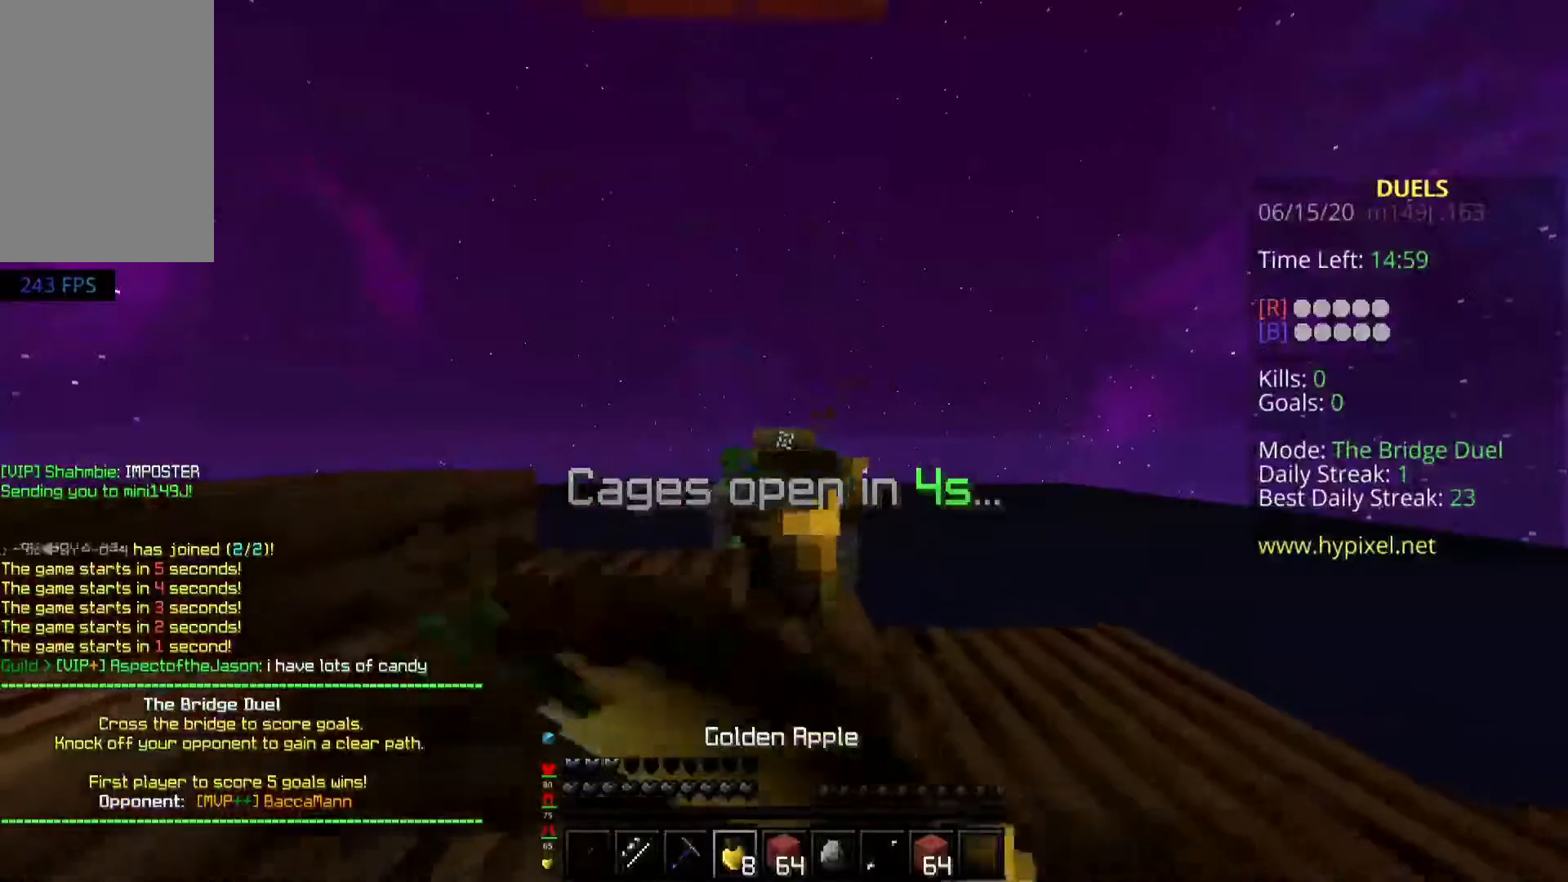
{"keys": ["a", "w"], "mouse": ["left", "right"], "events": [[33, "mouse_left", "up"], [200, "mouse_left", "down"]]}
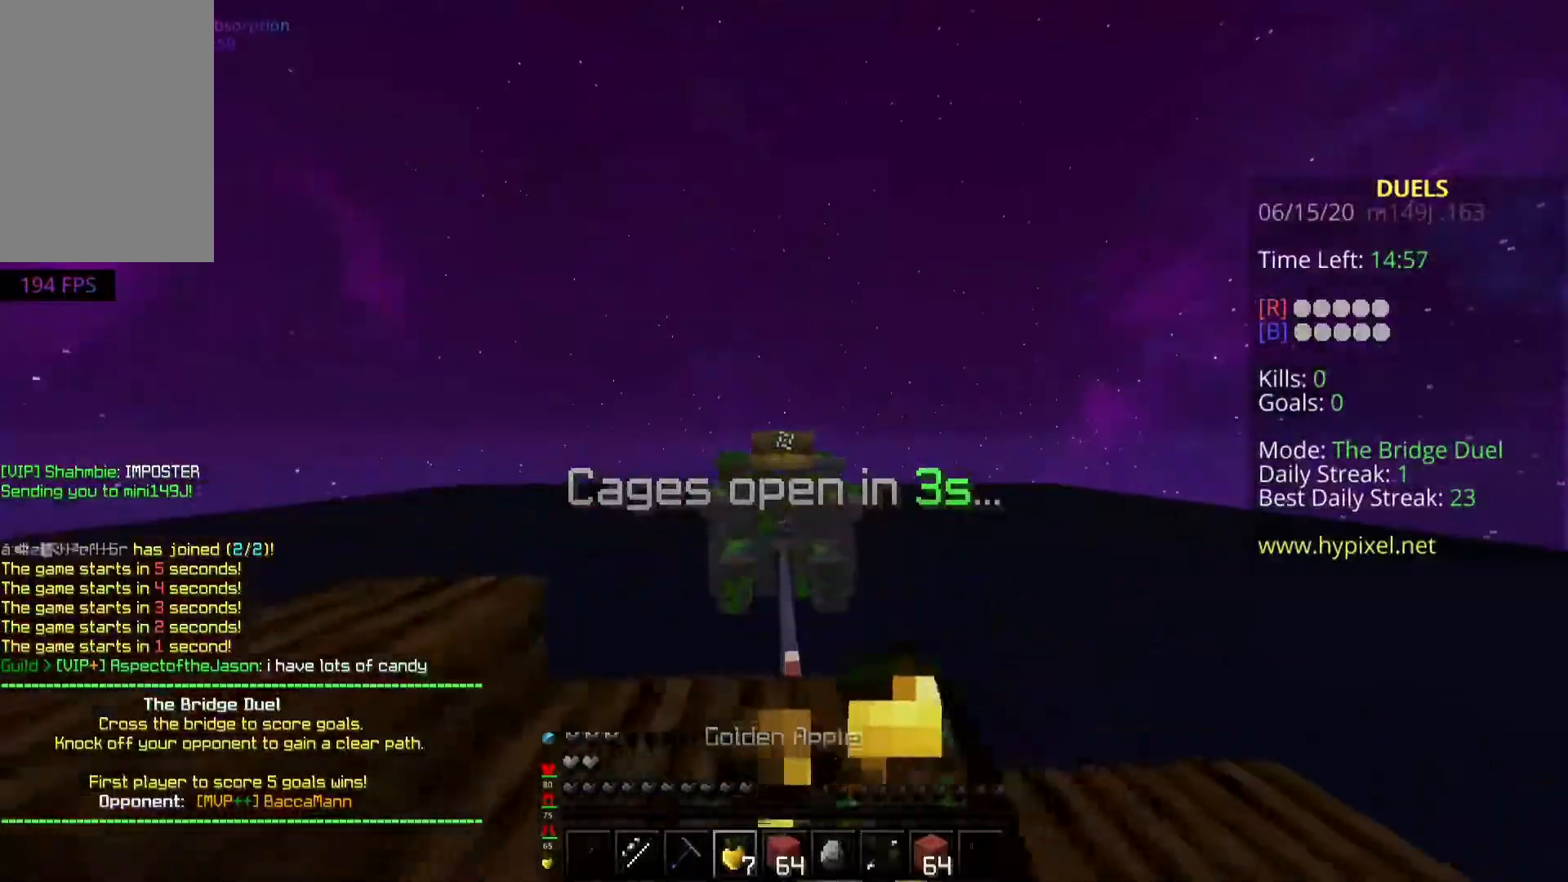
{"keys": [], "mouse": ["left", "right"], "events": [[50, "mouse_left", "up"], [117, "mouse_left", "down"], [217, "w", "up"], [500, "a", "up"]]}
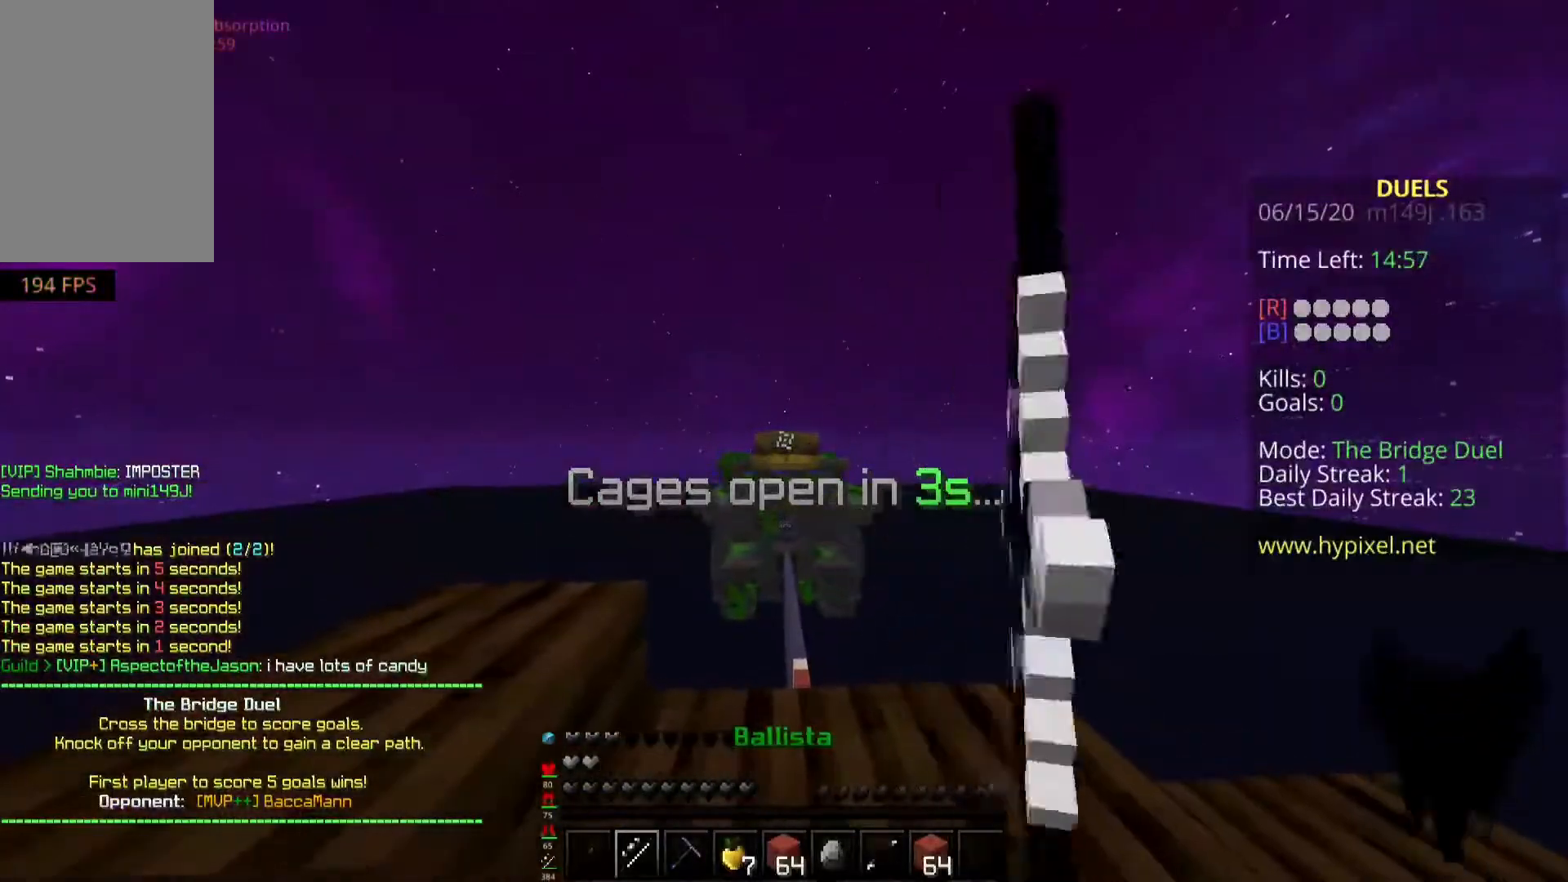
{"keys": [], "mouse": ["left", "right"], "events": [[217, "mouse_left", "up"], [350, "mouse_left", "down"]]}
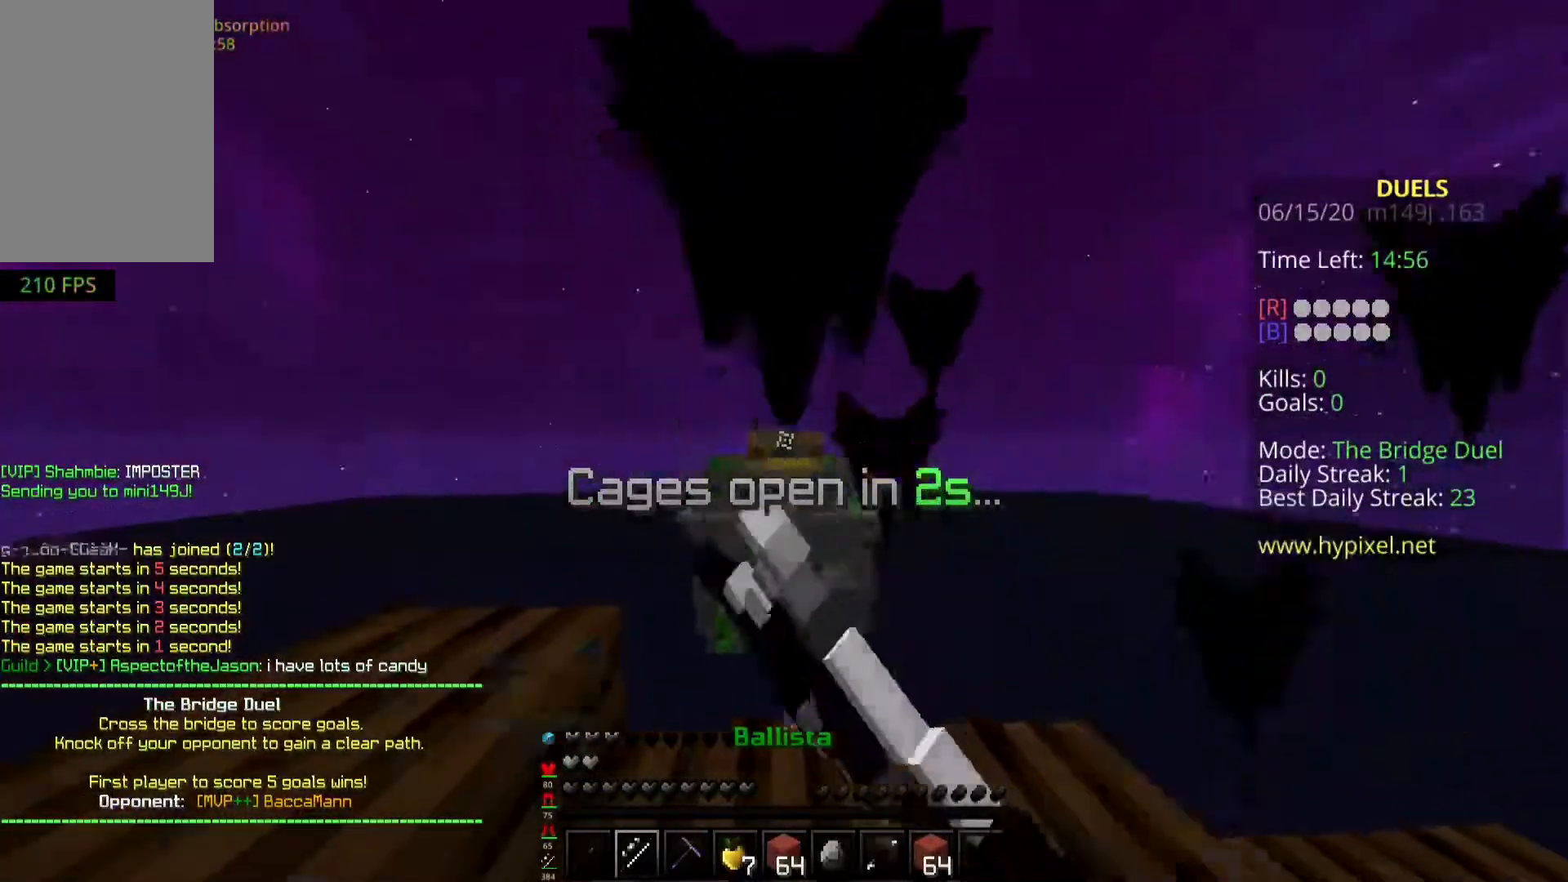
{"keys": [], "mouse": ["left", "right"], "events": []}
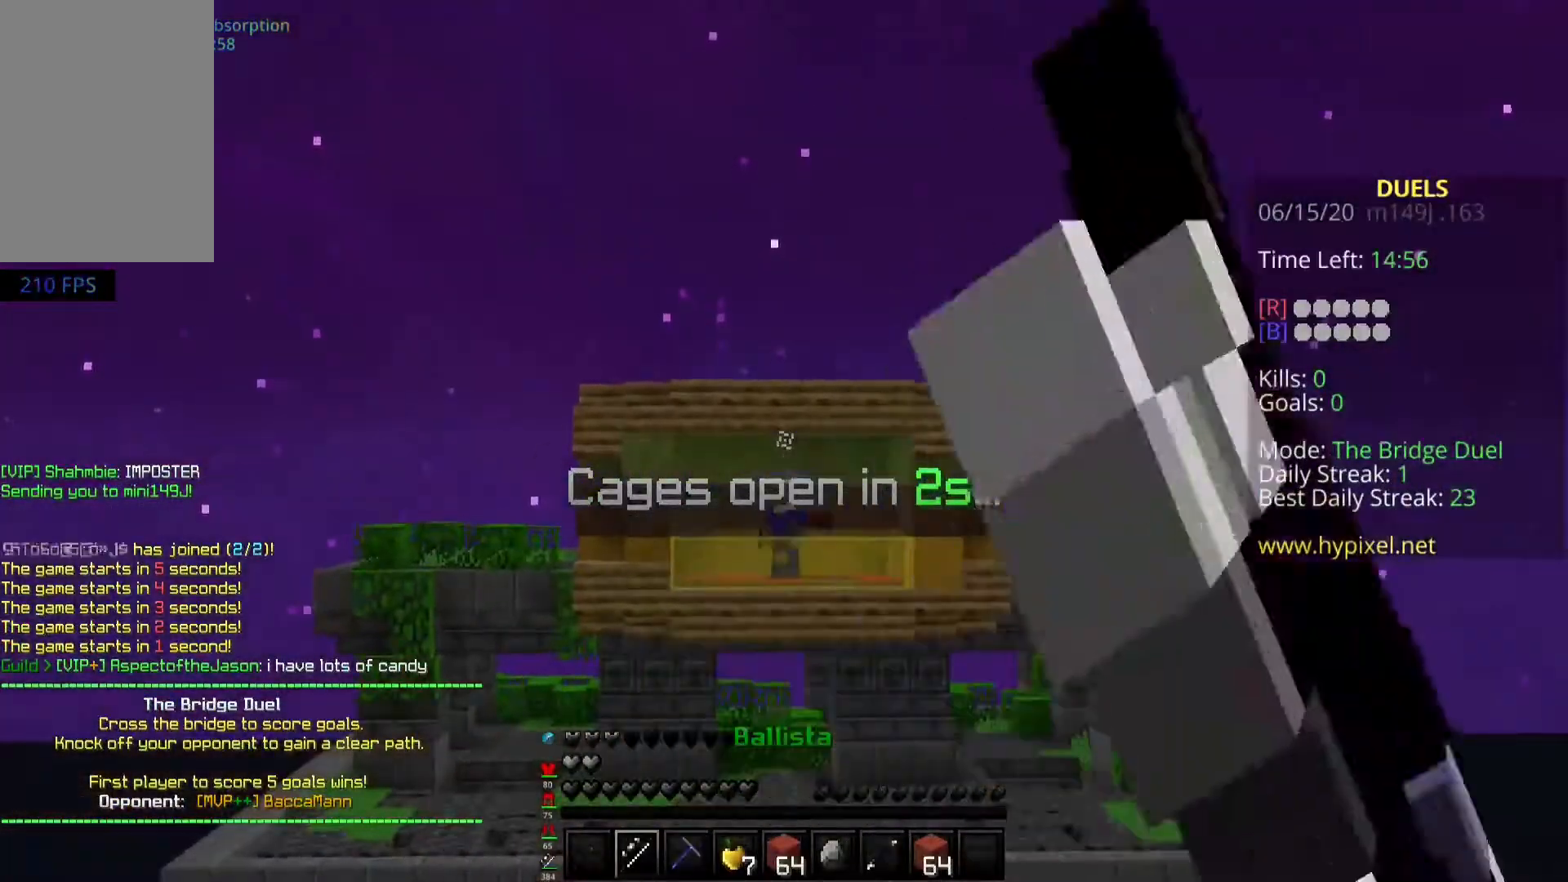
{"keys": ["space"], "mouse": ["right"], "events": [[217, "space", "down"], [333, "mouse_left", "up"]]}
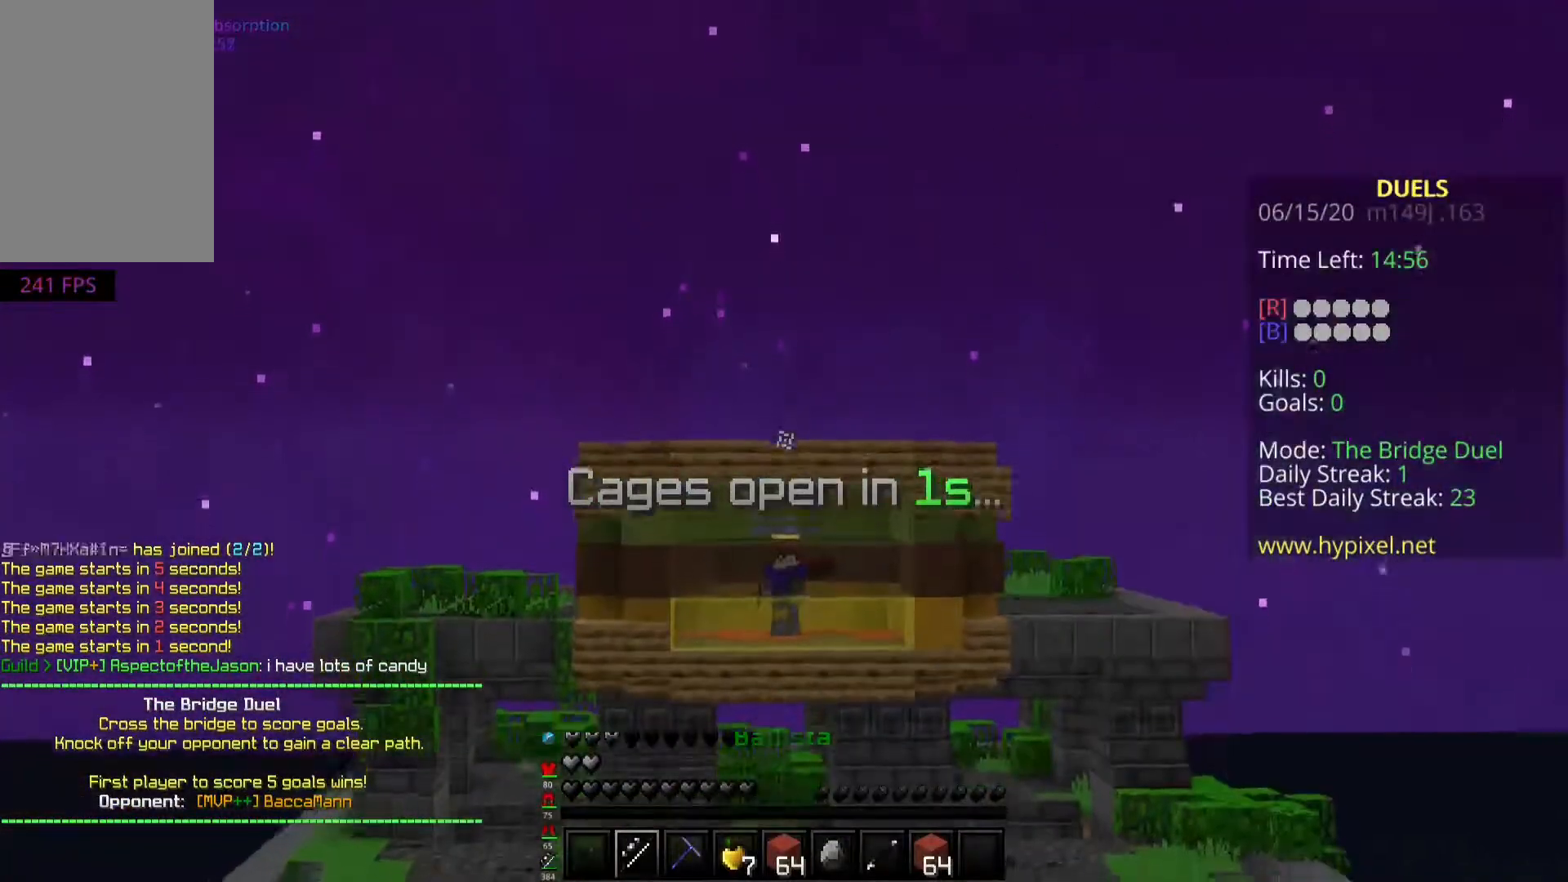
{"keys": [], "mouse": ["right"], "events": [[83, "mouse_left", "down"], [83, "space", "up"], [450, "mouse_left", "up"]]}
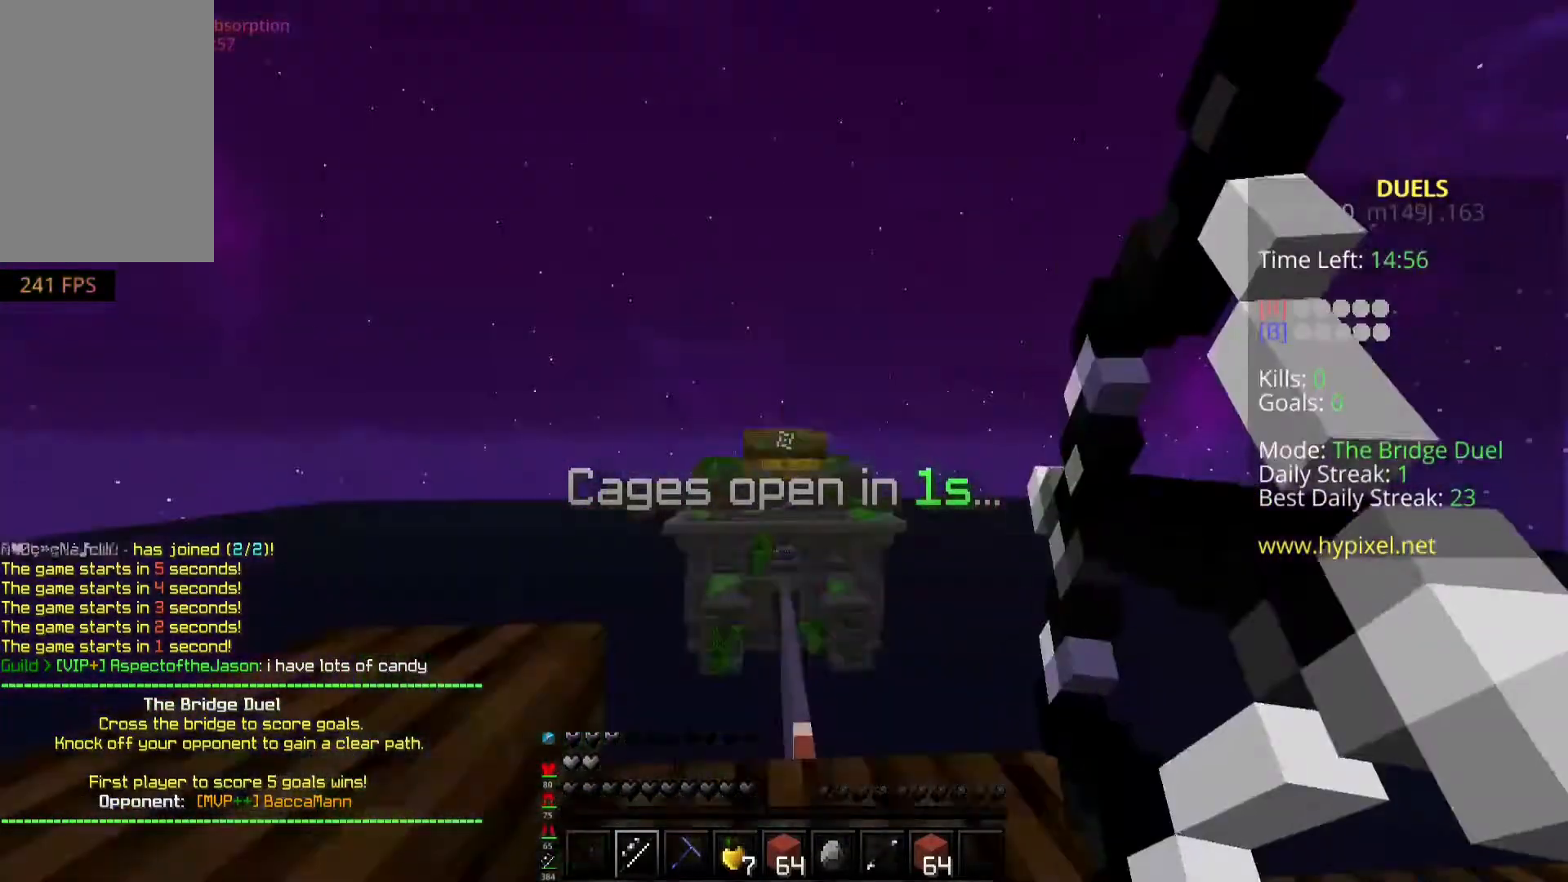
{"keys": ["w"], "mouse": ["right"], "events": [[500, "w", "down"]]}
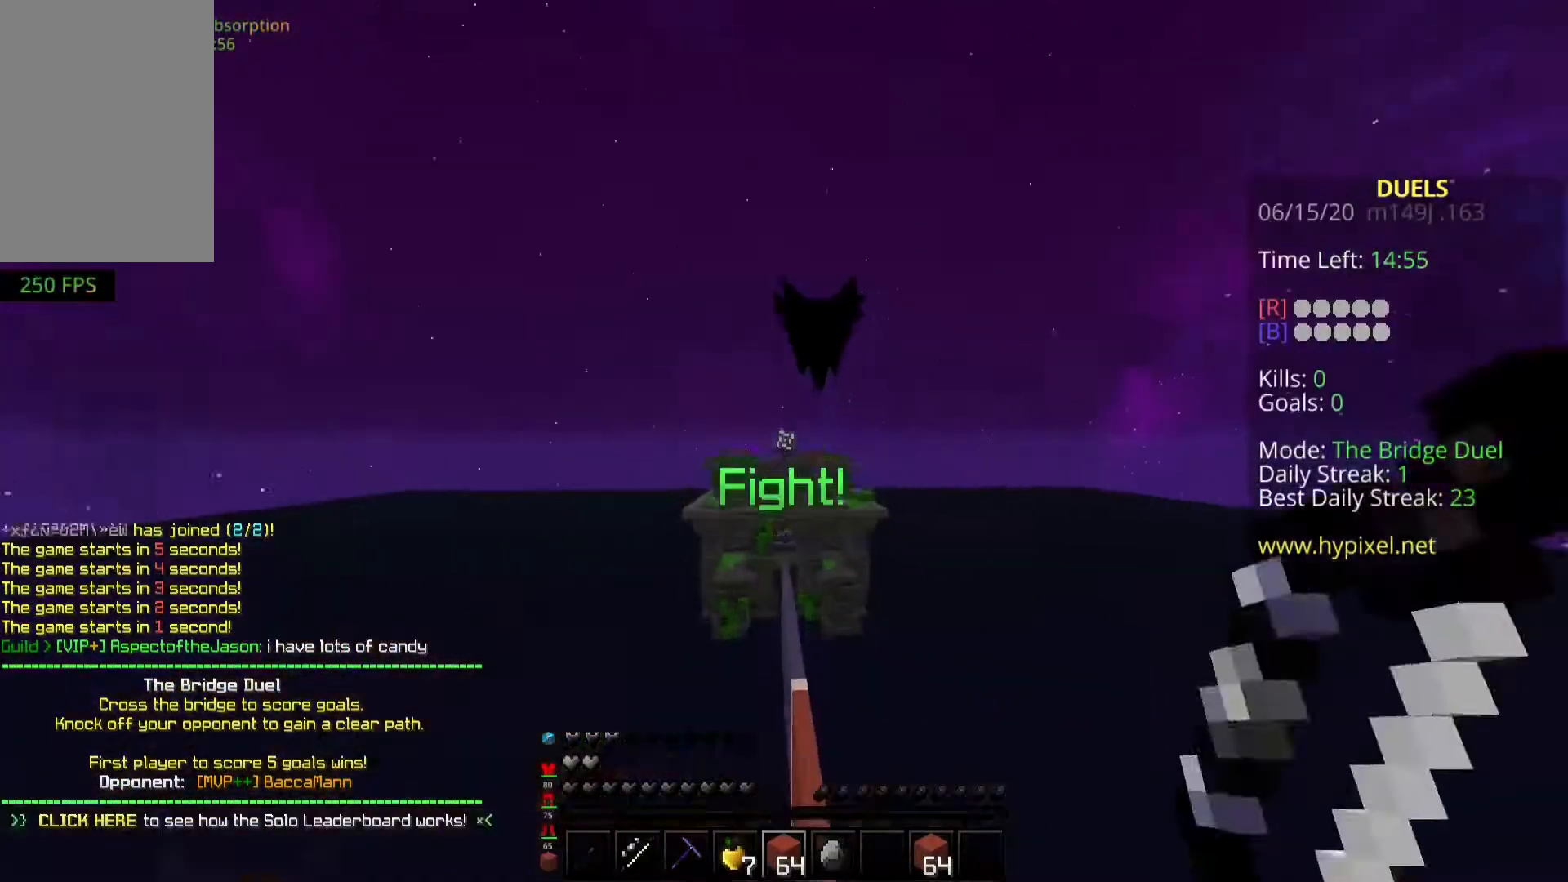
{"keys": ["w"], "mouse": ["left"], "events": [[200, "mouse_right", "up"], [267, "mouse_left", "down"]]}
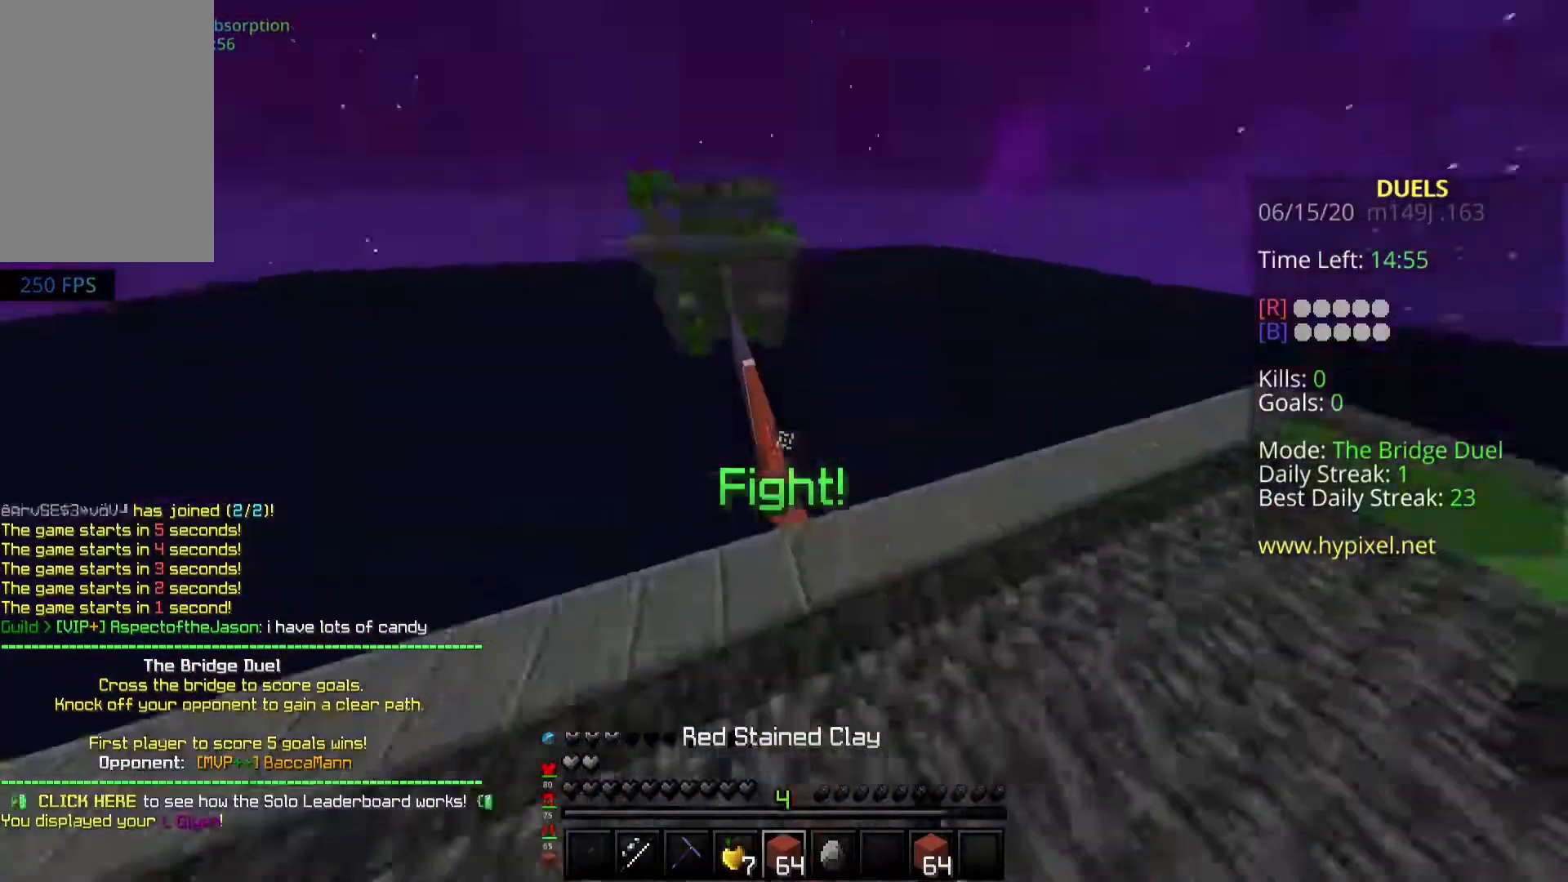
{"keys": ["space", "w"], "mouse": [], "events": [[117, "space", "down"], [150, "mouse_left", "up"]]}
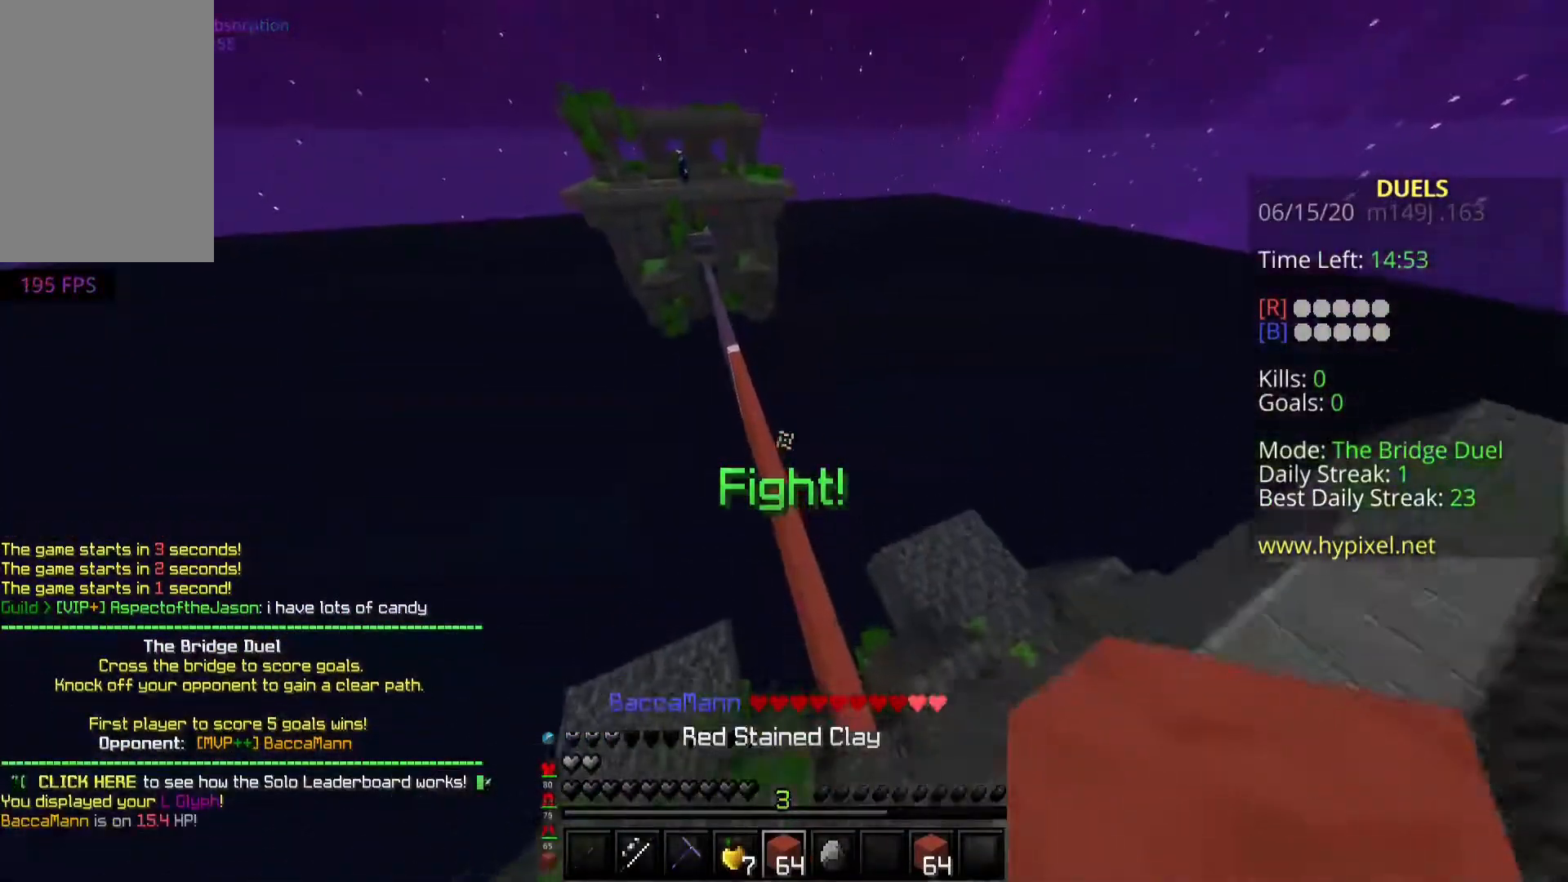
{"keys": ["space", "w"], "mouse": [], "events": []}
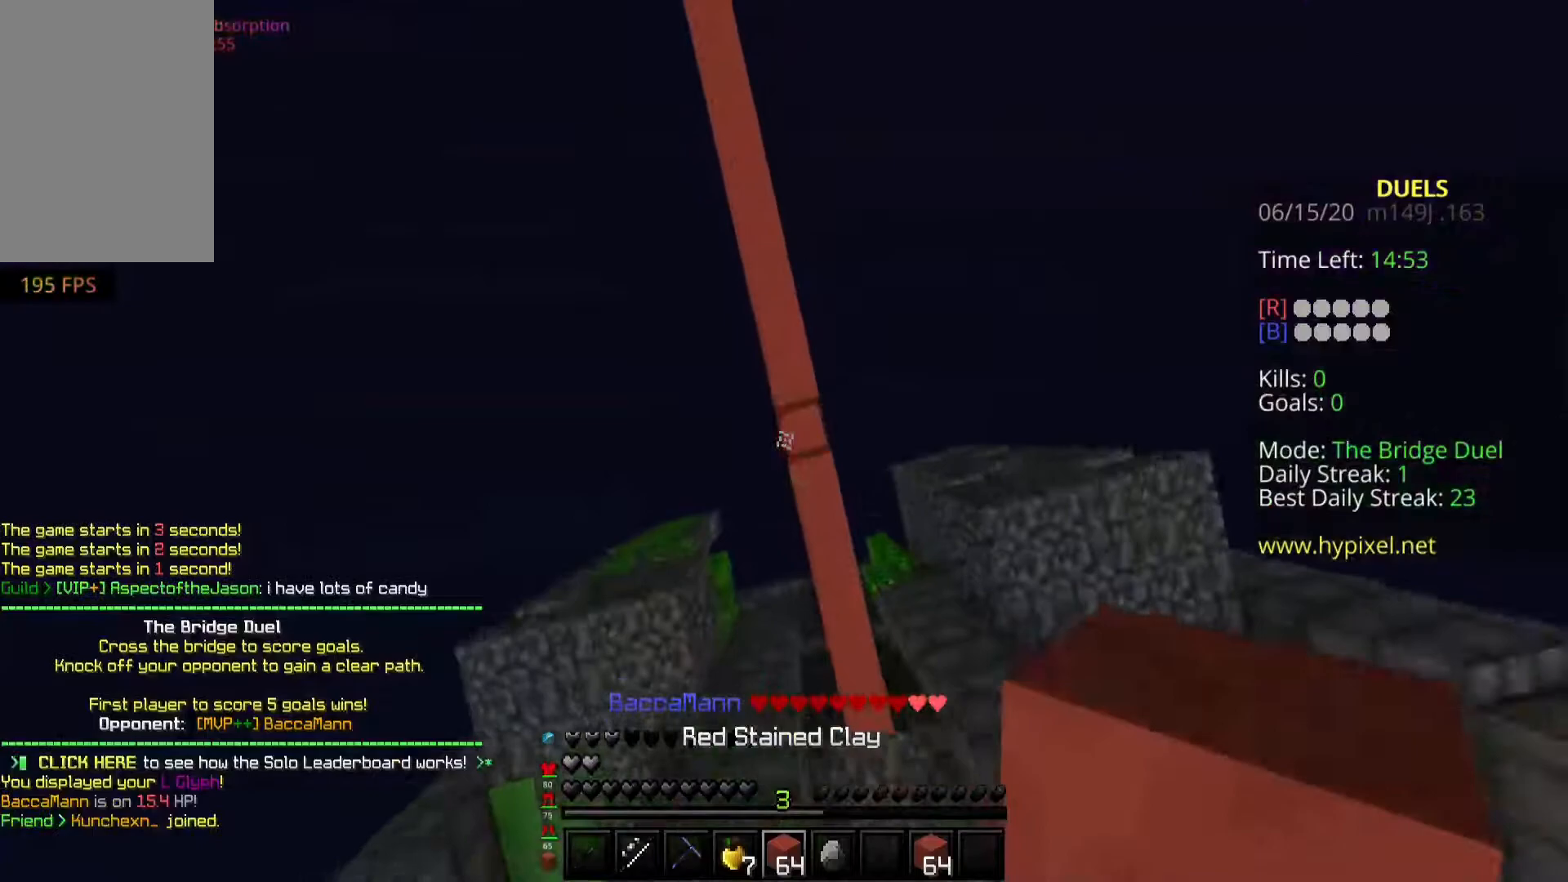
{"keys": ["a", "space", "w"], "mouse": ["right"], "events": [[33, "mouse_right", "down"], [183, "a", "down"]]}
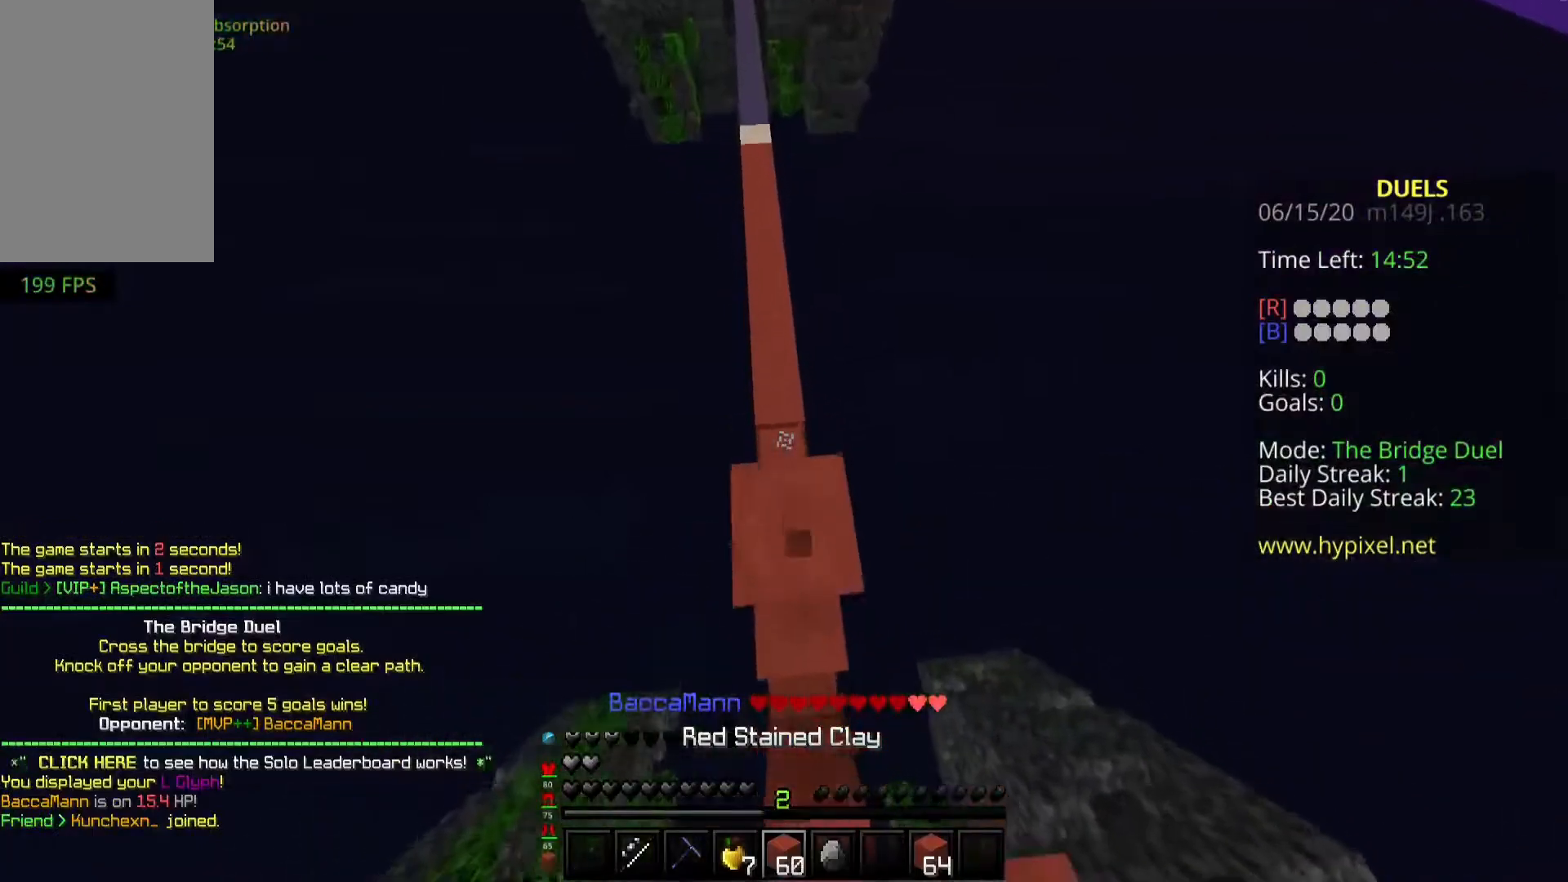
{"keys": ["a", "space", "w"], "mouse": ["right"], "events": [[183, "a", "up"], [267, "a", "down"]]}
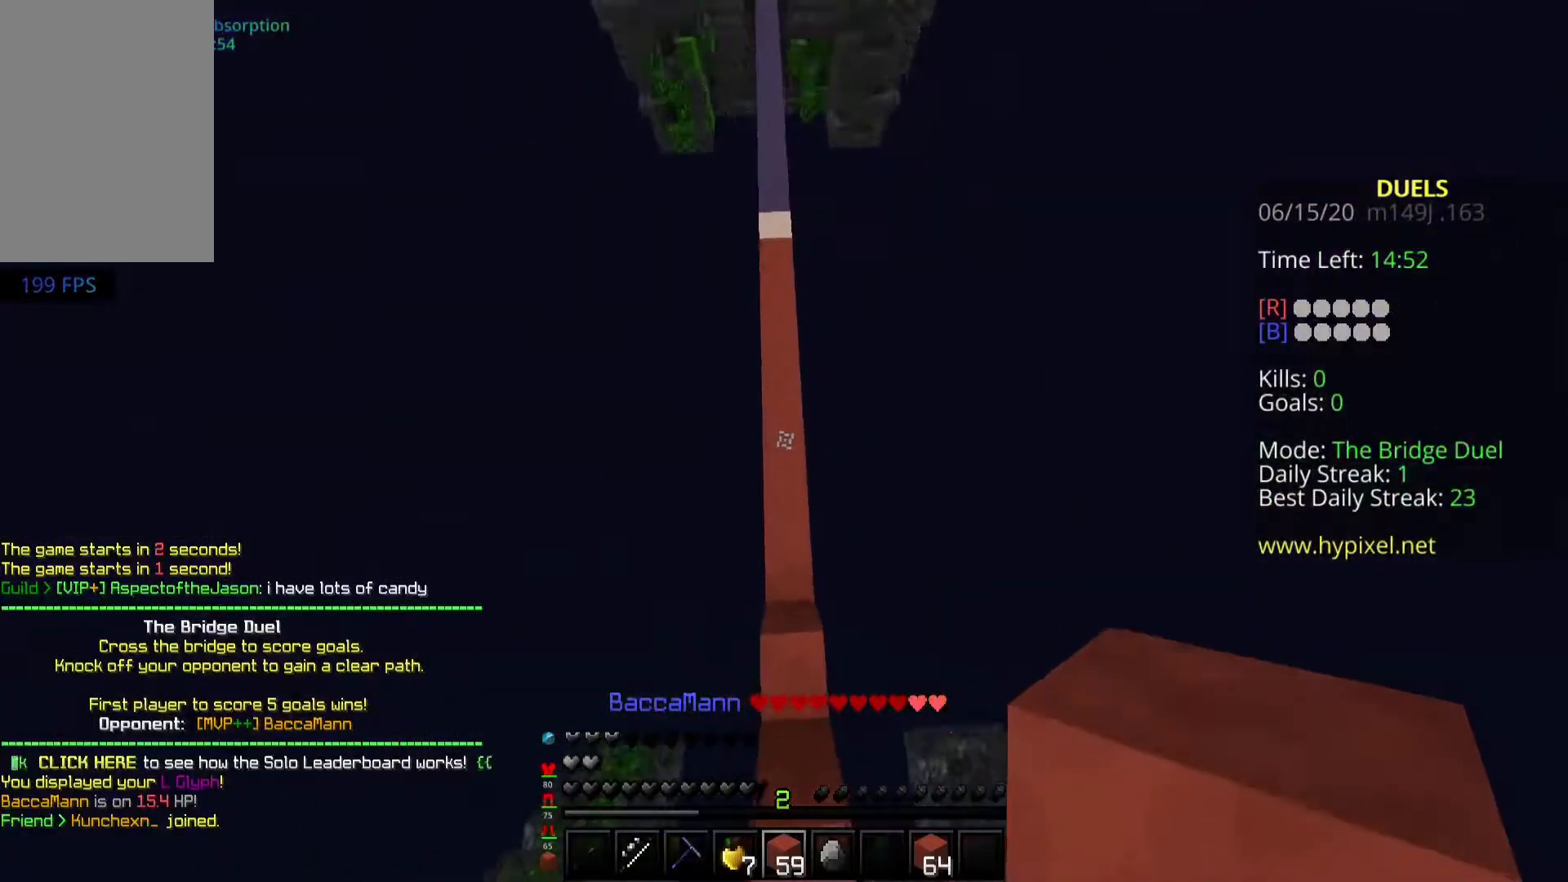
{"keys": ["space", "w"], "mouse": ["right"], "events": [[150, "a", "up"]]}
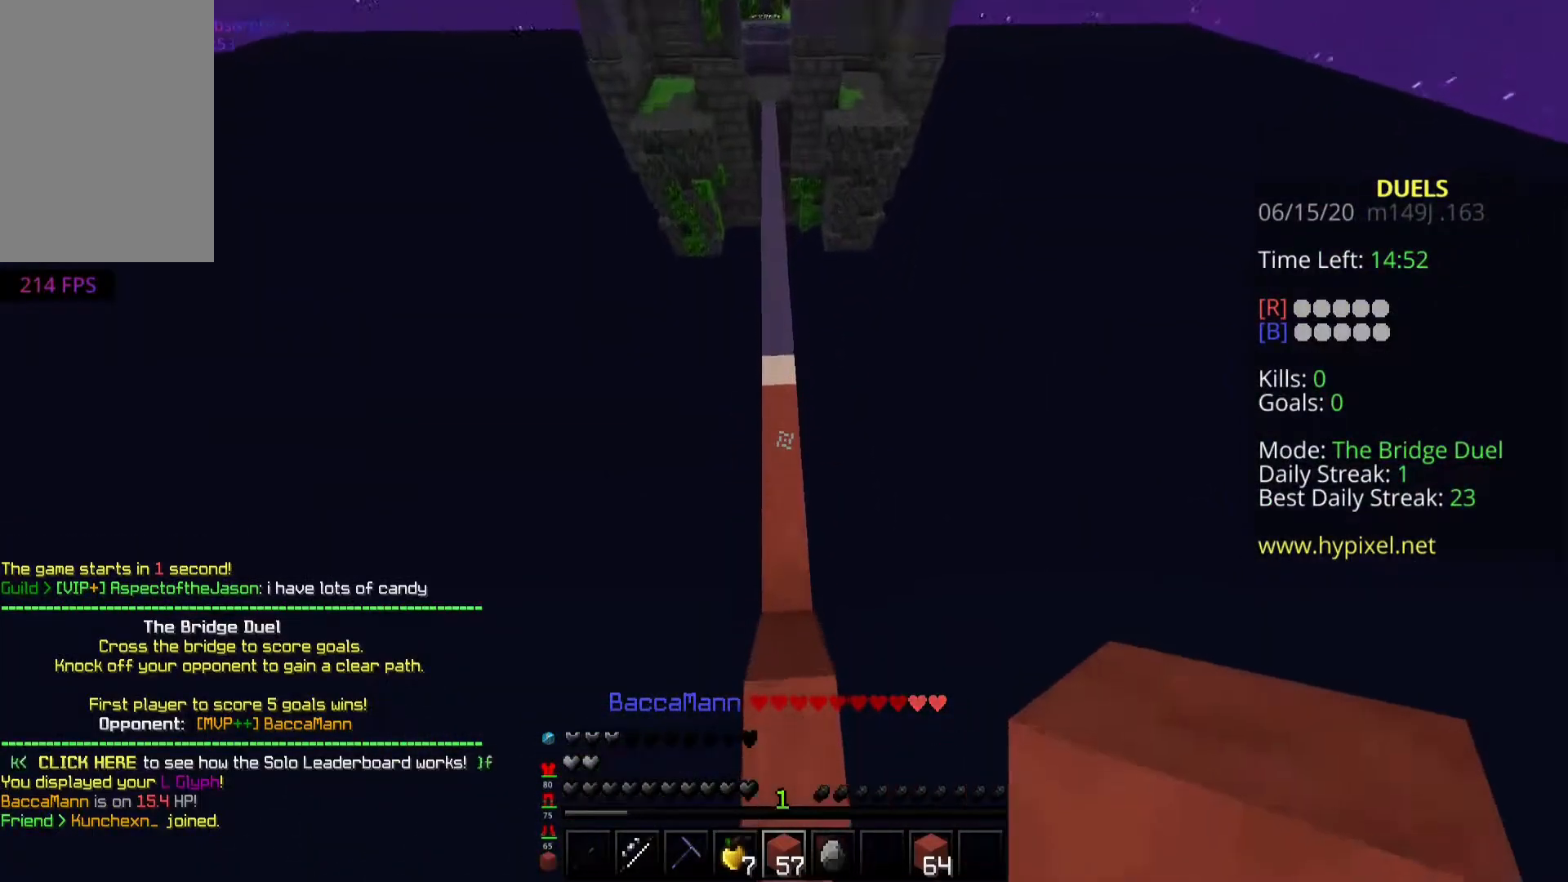
{"keys": ["space", "w"], "mouse": ["right"], "events": []}